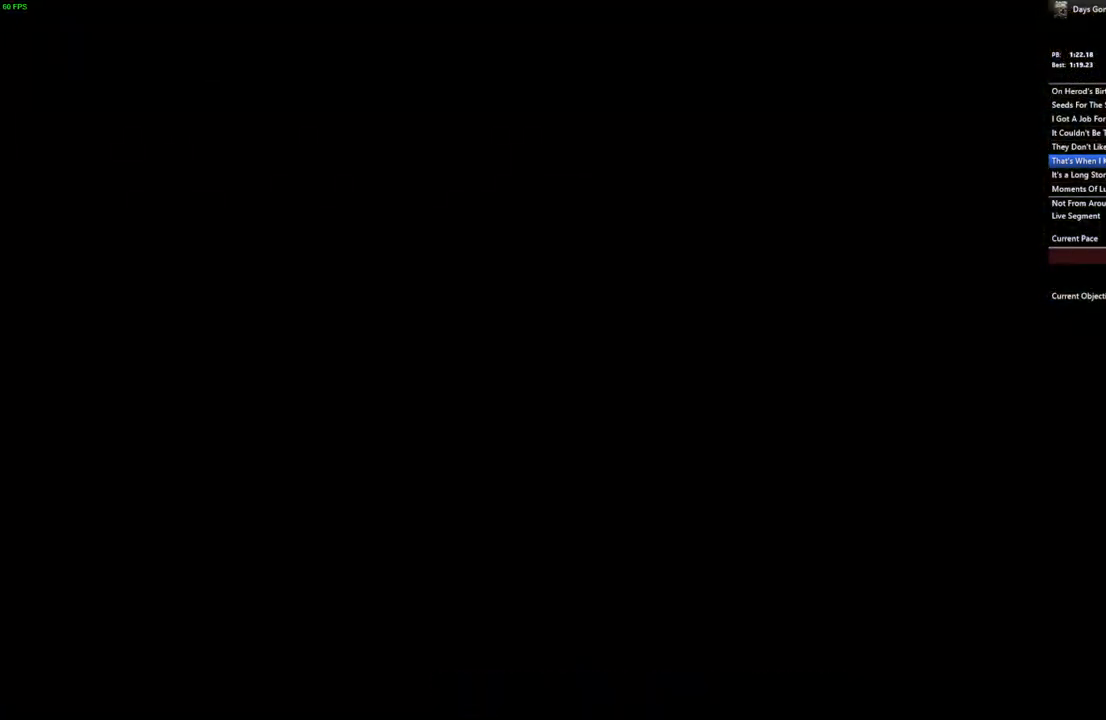
Gameplay with keyboard and mouse; each line is a JSON object with the keys and mouse buttons held at the frame after it. "events" lists presses ("down") and releases ("up") of "a", "c", "caps_lock", "ctrl", "d", "e", "escape", "f", "q", "r", "s", "shift", "space", "t", "tab", "w", "x", "y", "z", "mouse_left", "mouse_wheel" and "mouse_right" between this image and that frame as [ms after this image, input, new state], when the widget could be followed in between. "mouse_left", "mouse_wheel", "mouse_right" = the "left", "wheel", "right" buttons of the "mouse" list. No other keys are recorded. "wheel" means that the mouse wheel is clicked or scrolled. Mouse movement is not recorded.
{"keys": ["space"], "mouse": [], "events": [[234, "space", "down"]]}
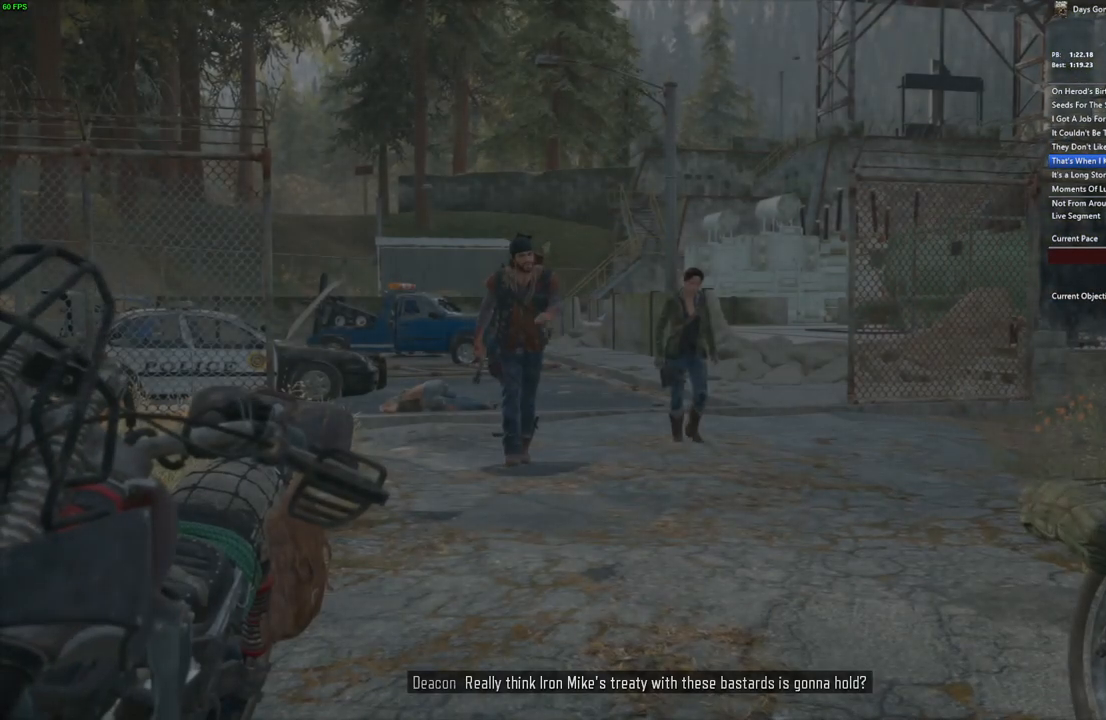
{"keys": ["space"], "mouse": [], "events": []}
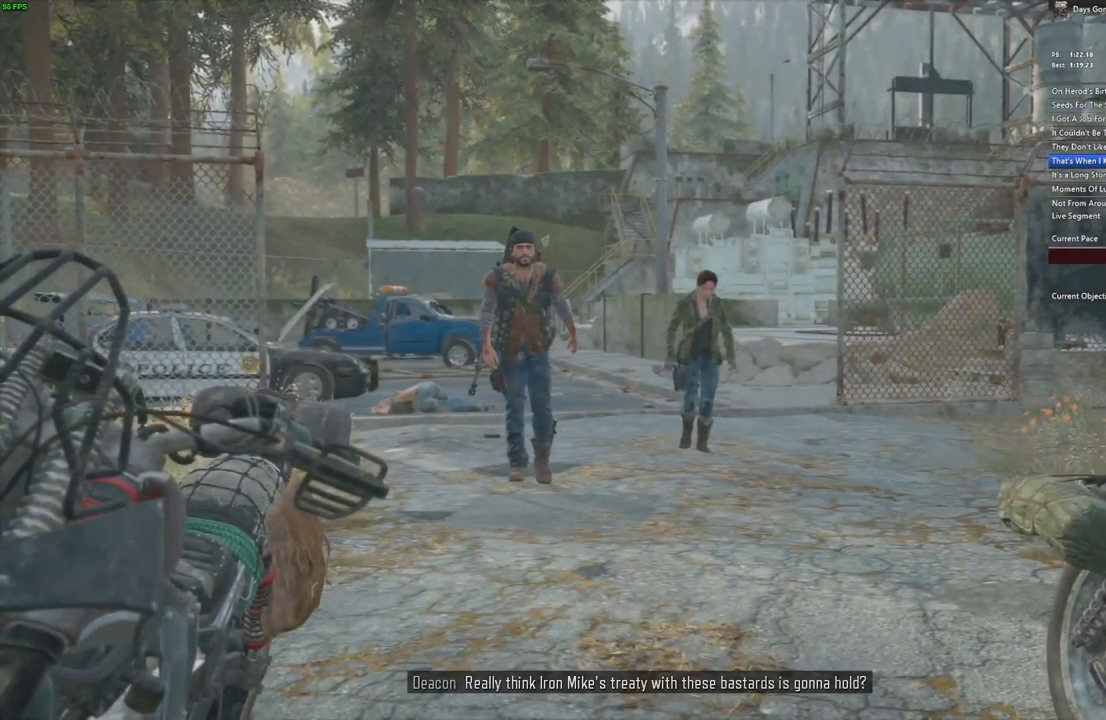
{"keys": ["space"], "mouse": [], "events": []}
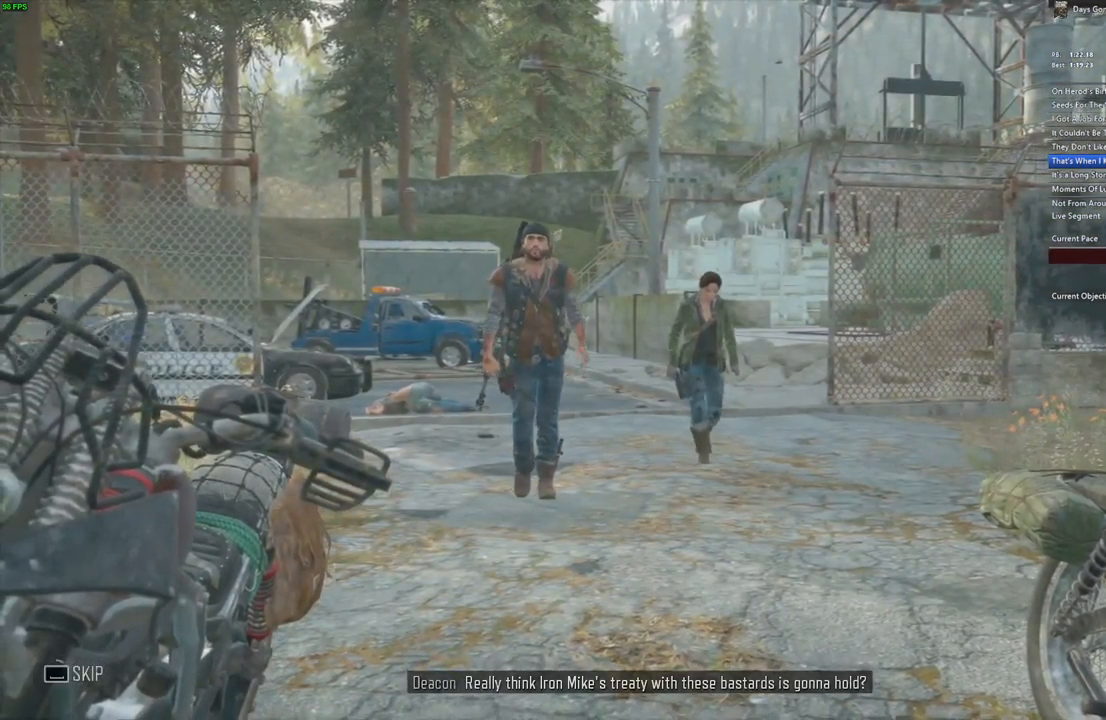
{"keys": ["space"], "mouse": [], "events": []}
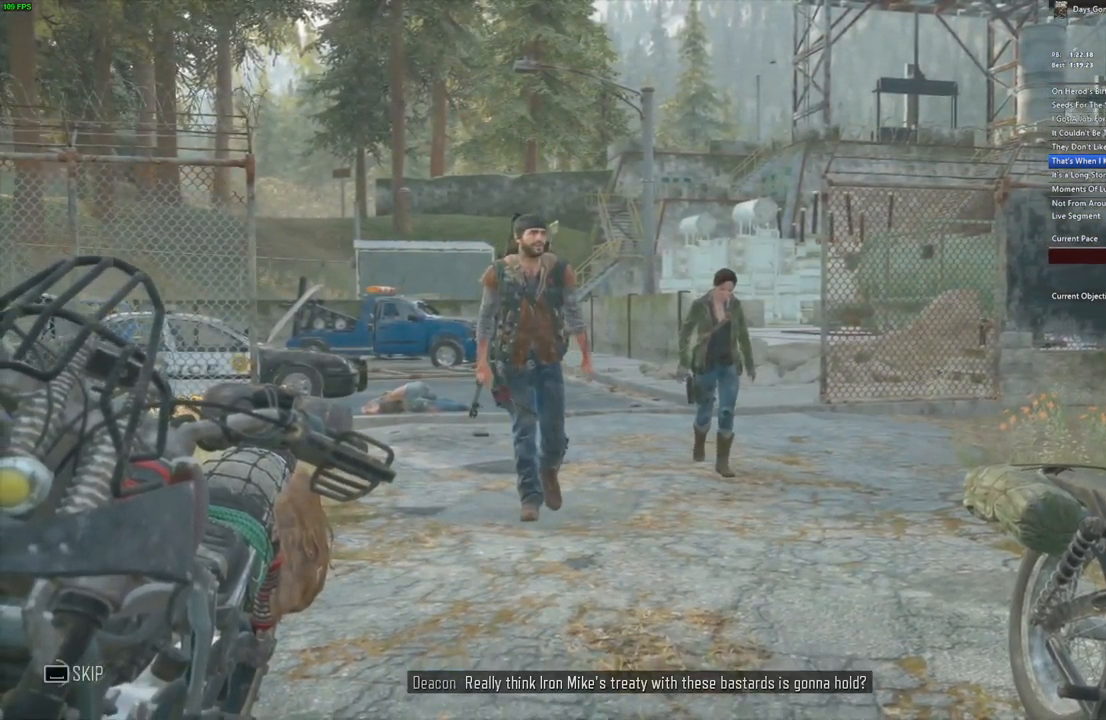
{"keys": ["space"], "mouse": [], "events": []}
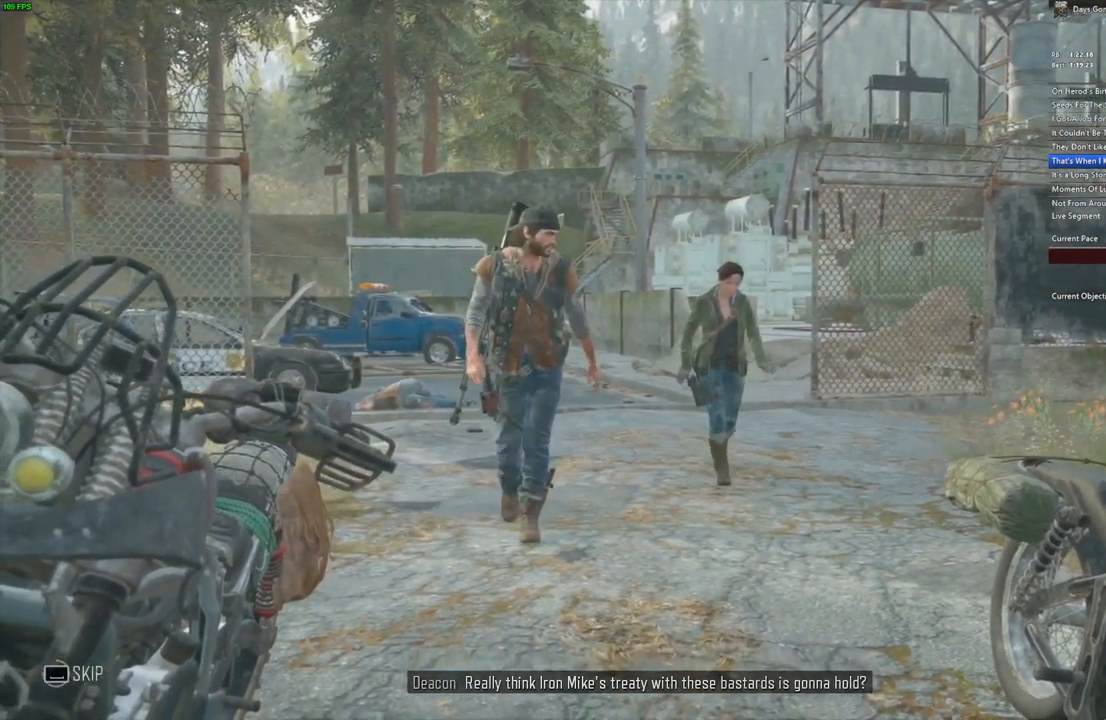
{"keys": ["space"], "mouse": [], "events": []}
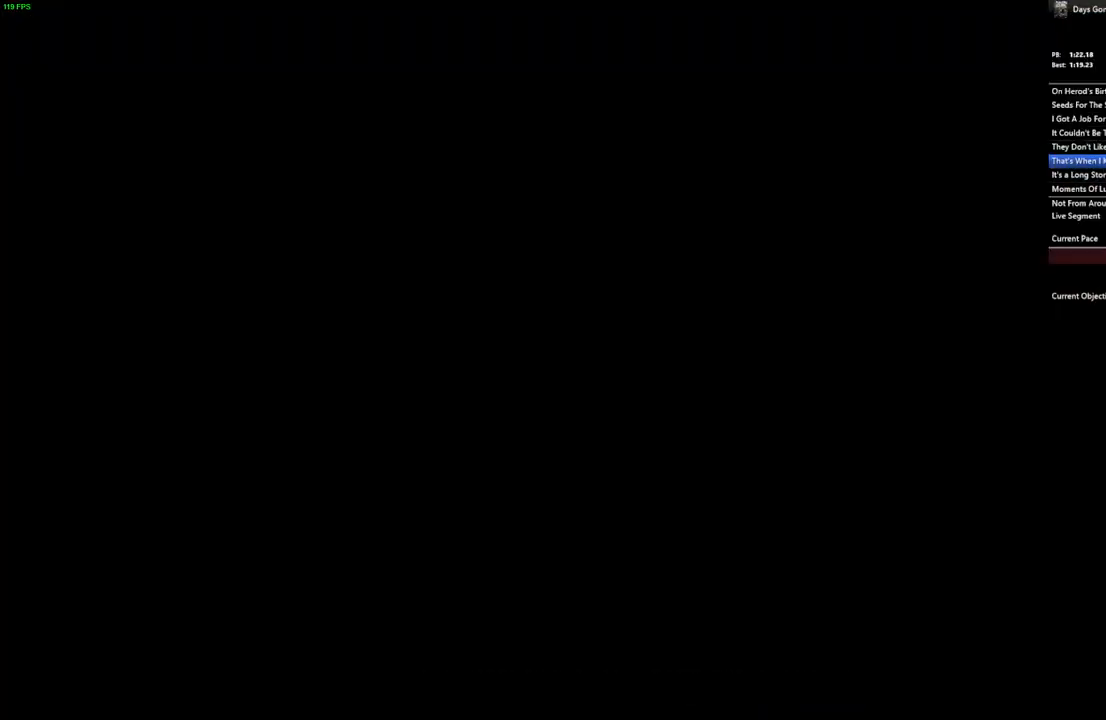
{"keys": [], "mouse": [], "events": [[16, "space", "up"]]}
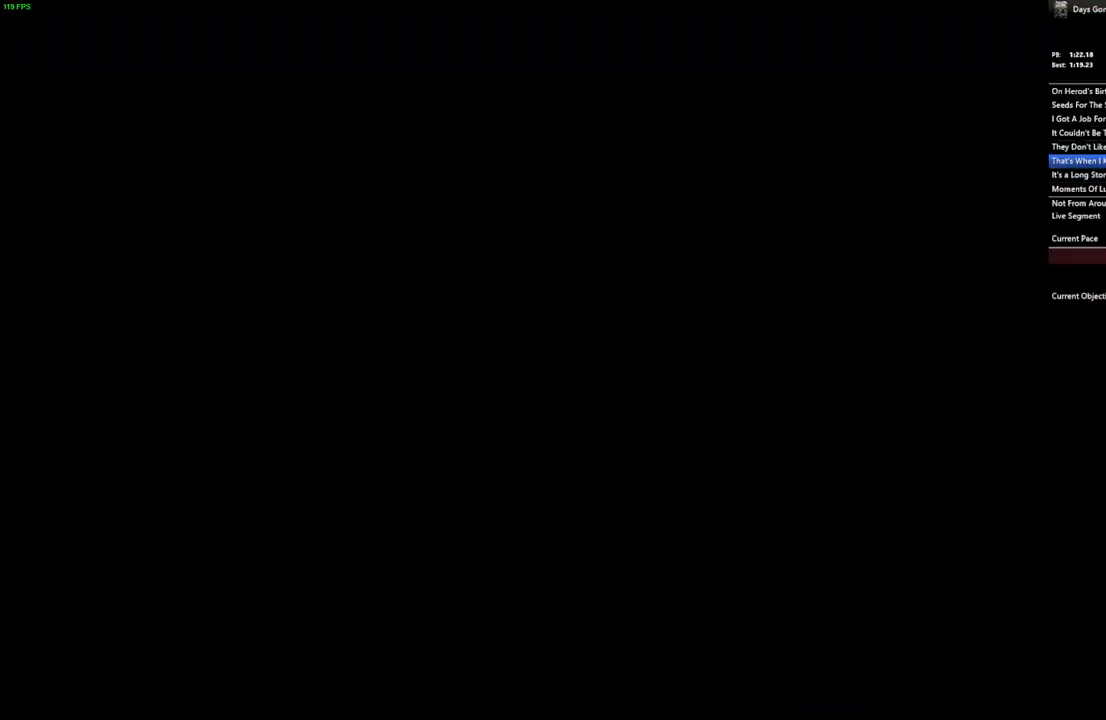
{"keys": [], "mouse": [], "events": []}
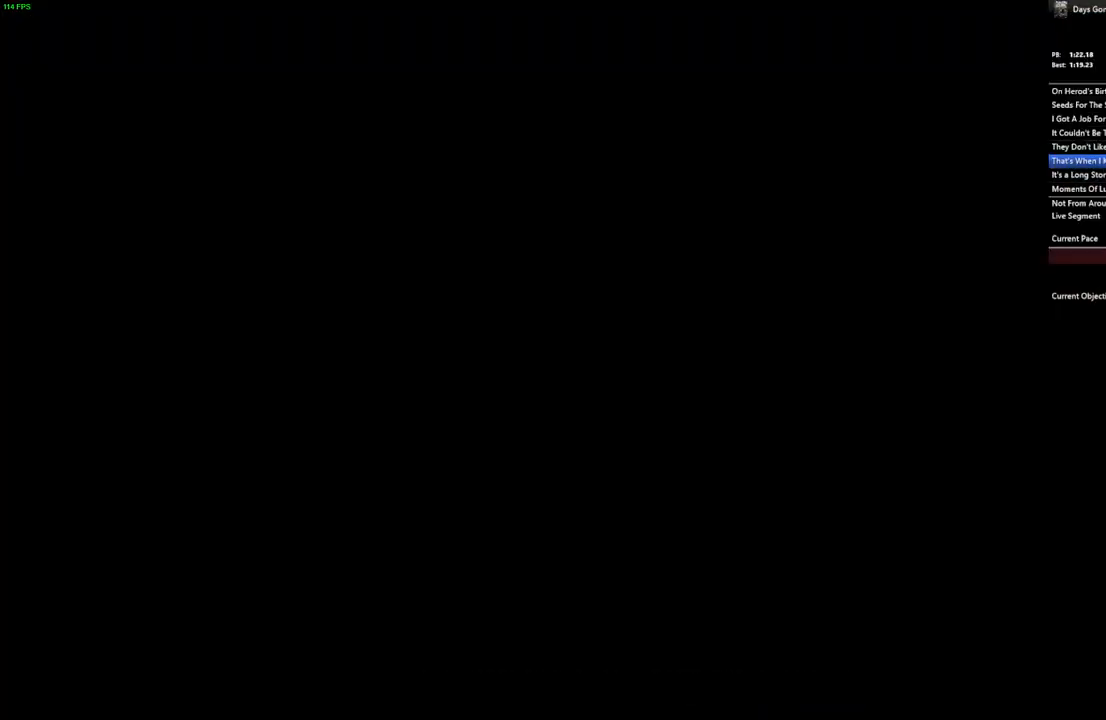
{"keys": [], "mouse": [], "events": []}
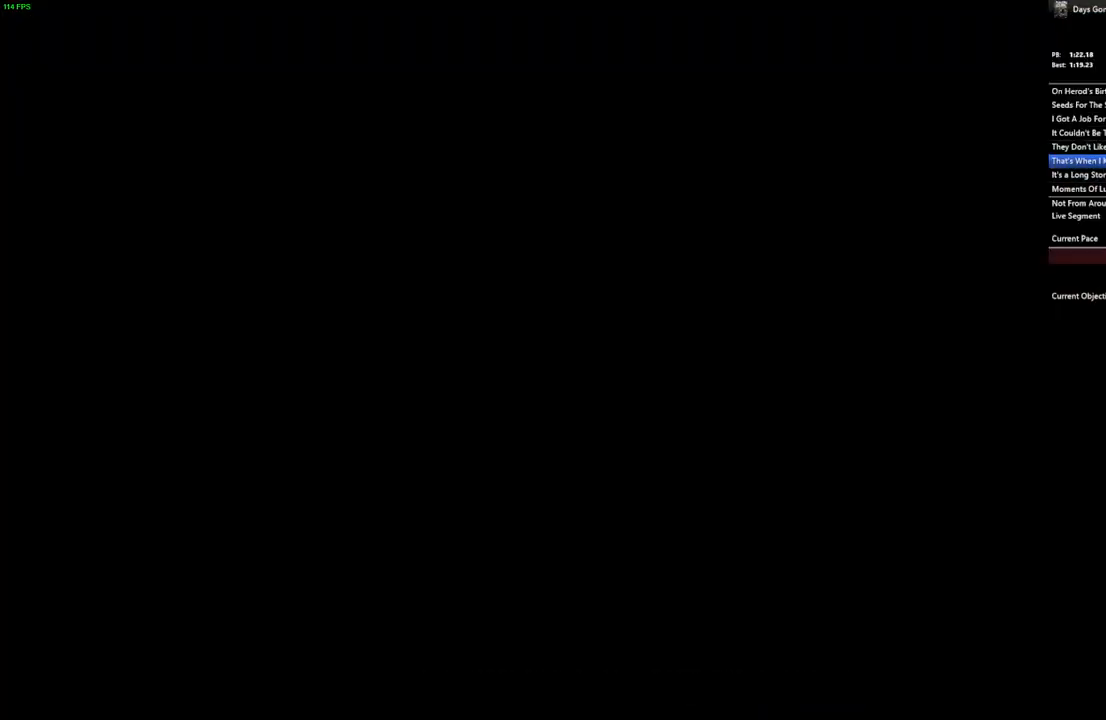
{"keys": [], "mouse": [], "events": []}
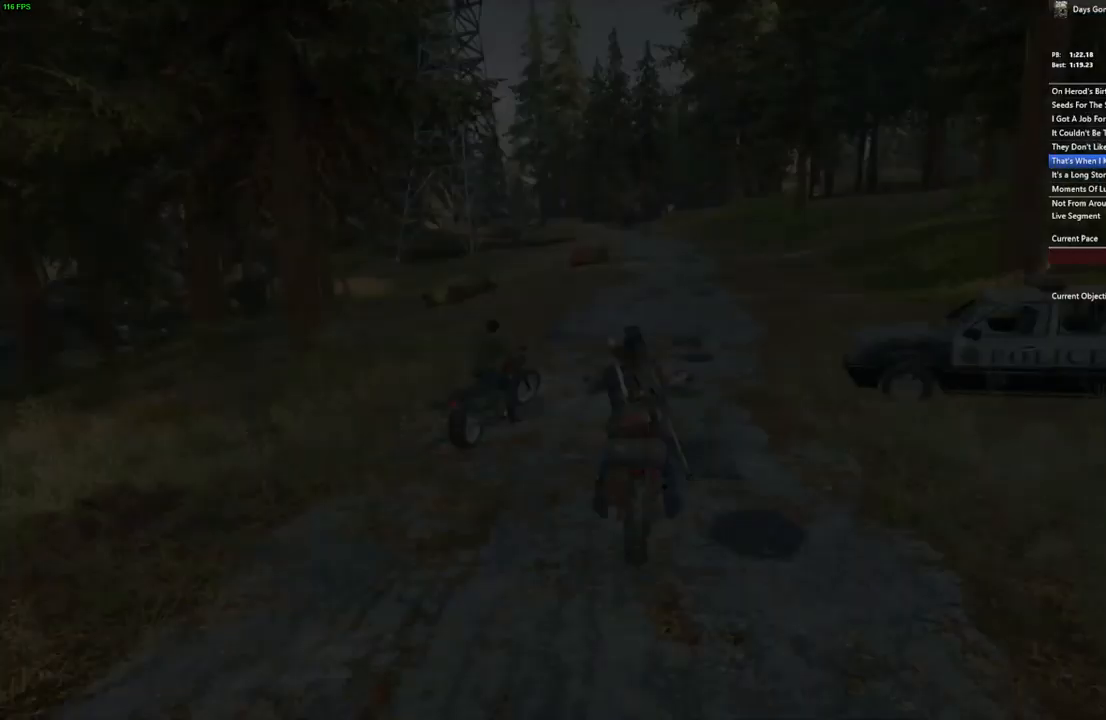
{"keys": ["w"], "mouse": [], "events": [[150, "w", "down"]]}
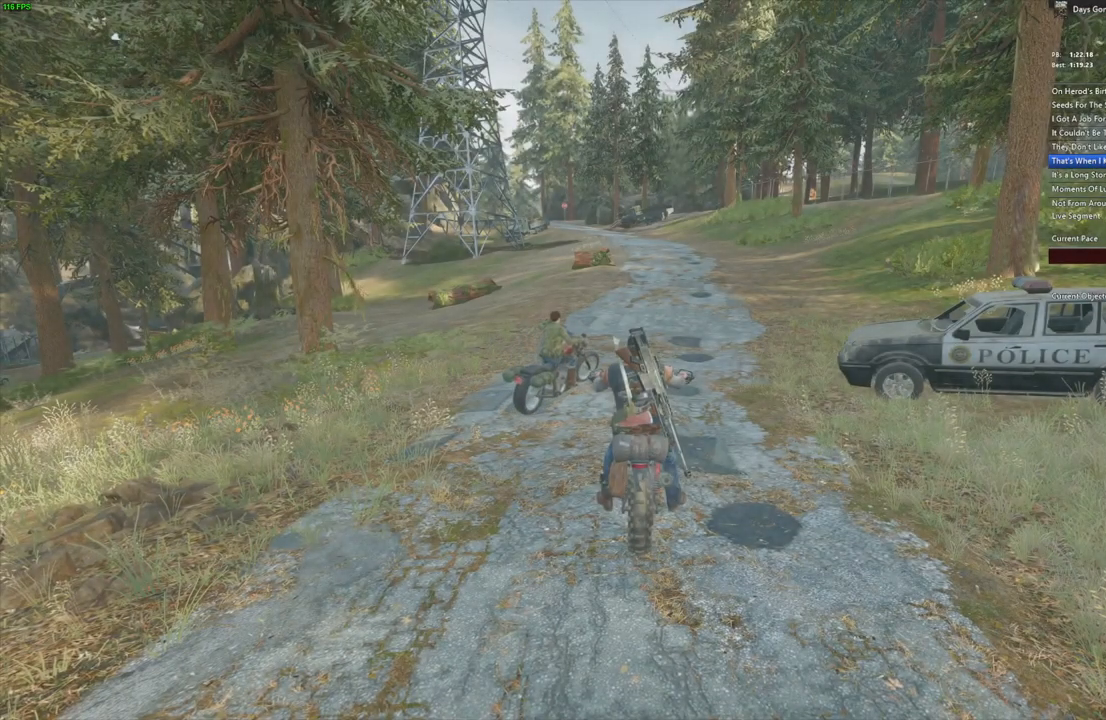
{"keys": ["w"], "mouse": [], "events": []}
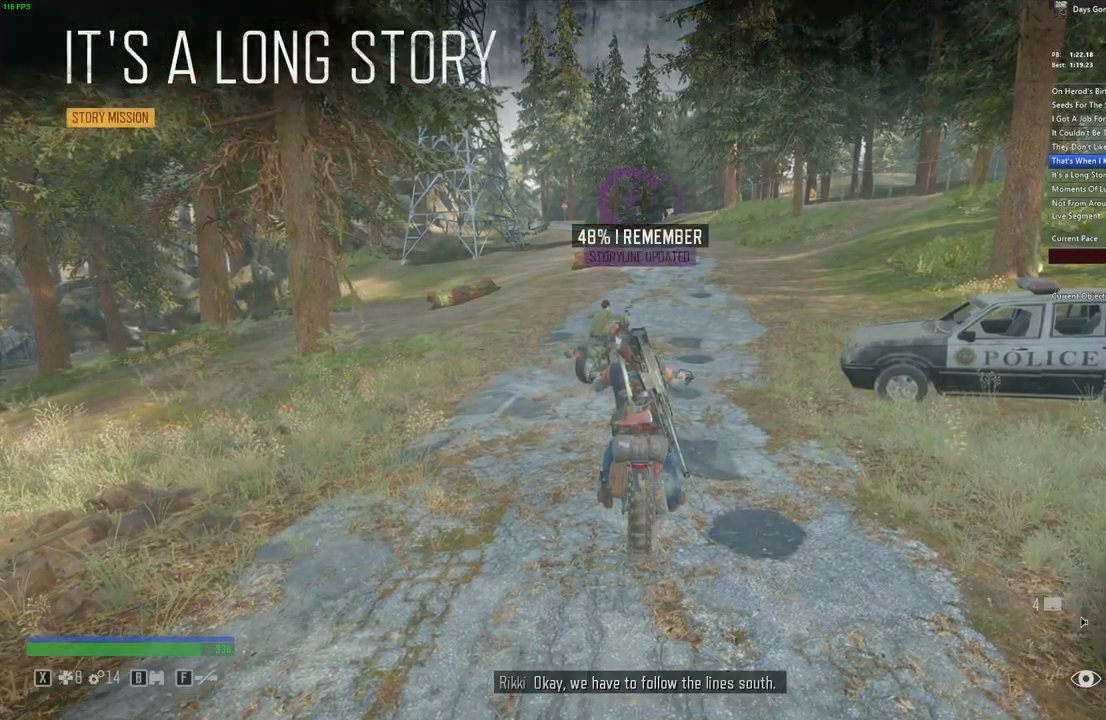
{"keys": ["w"], "mouse": [], "events": []}
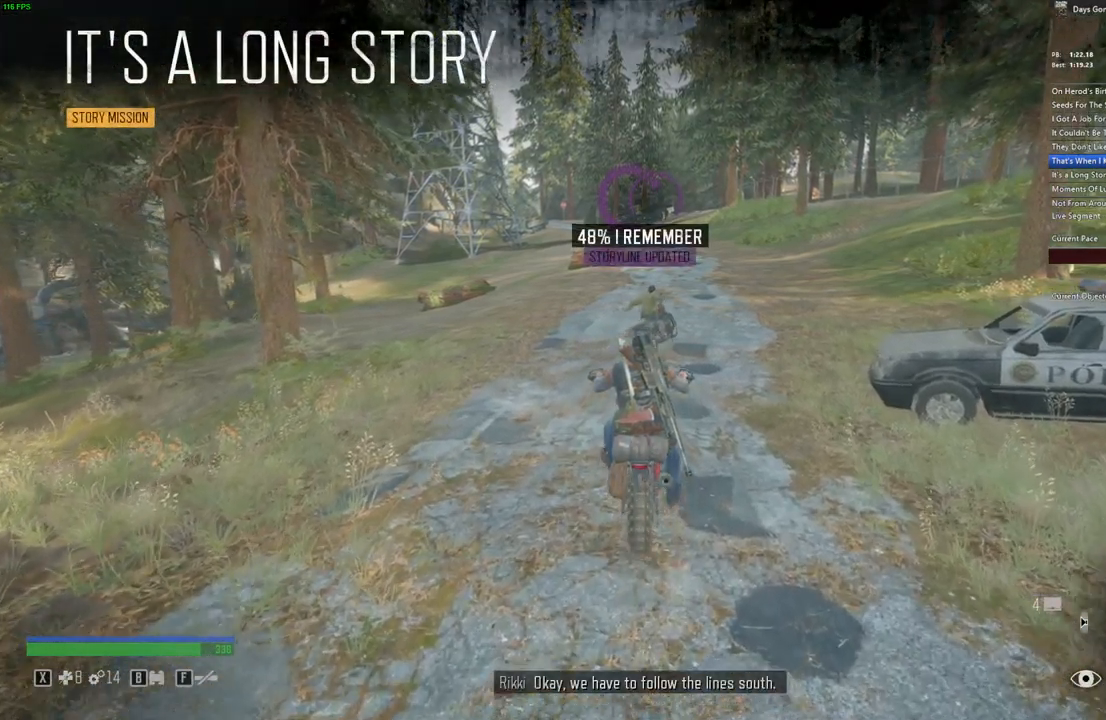
{"keys": ["w"], "mouse": [], "events": []}
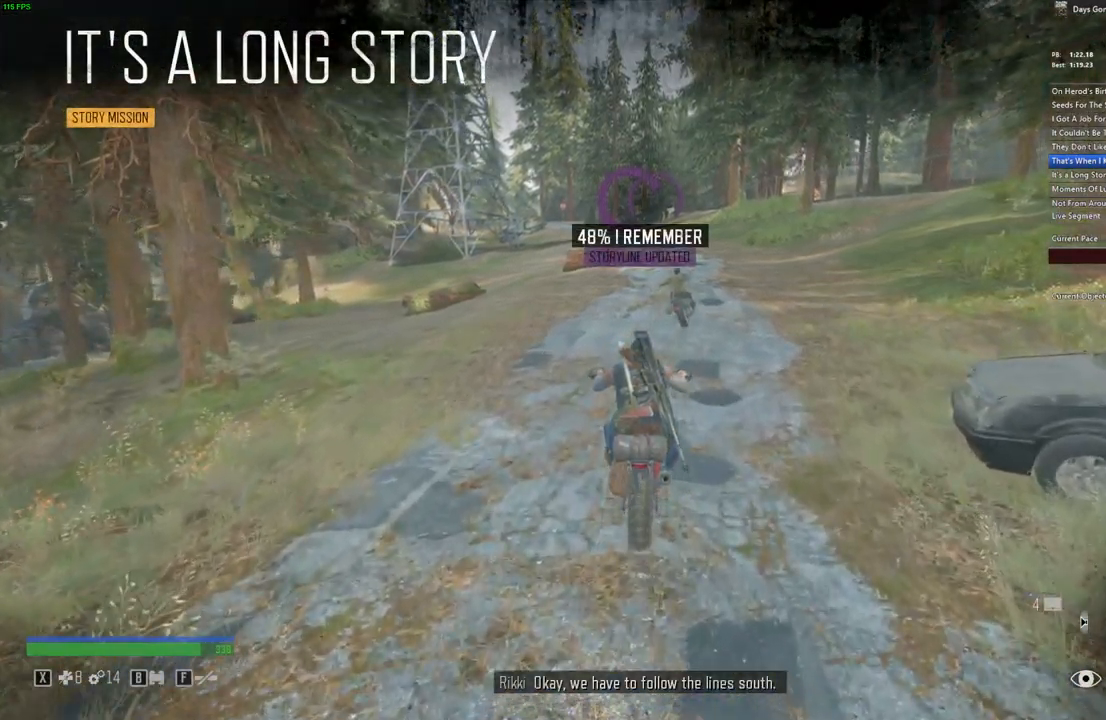
{"keys": ["w"], "mouse": [], "events": []}
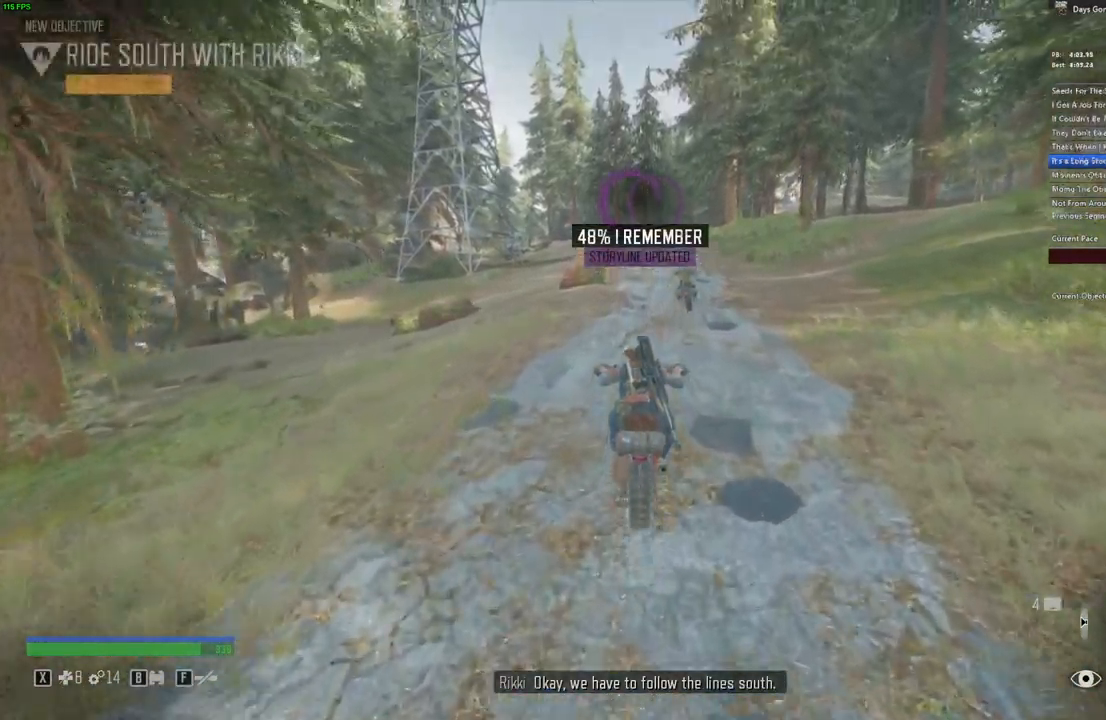
{"keys": ["w"], "mouse": [], "events": [[383, "d", "down"], [450, "d", "up"]]}
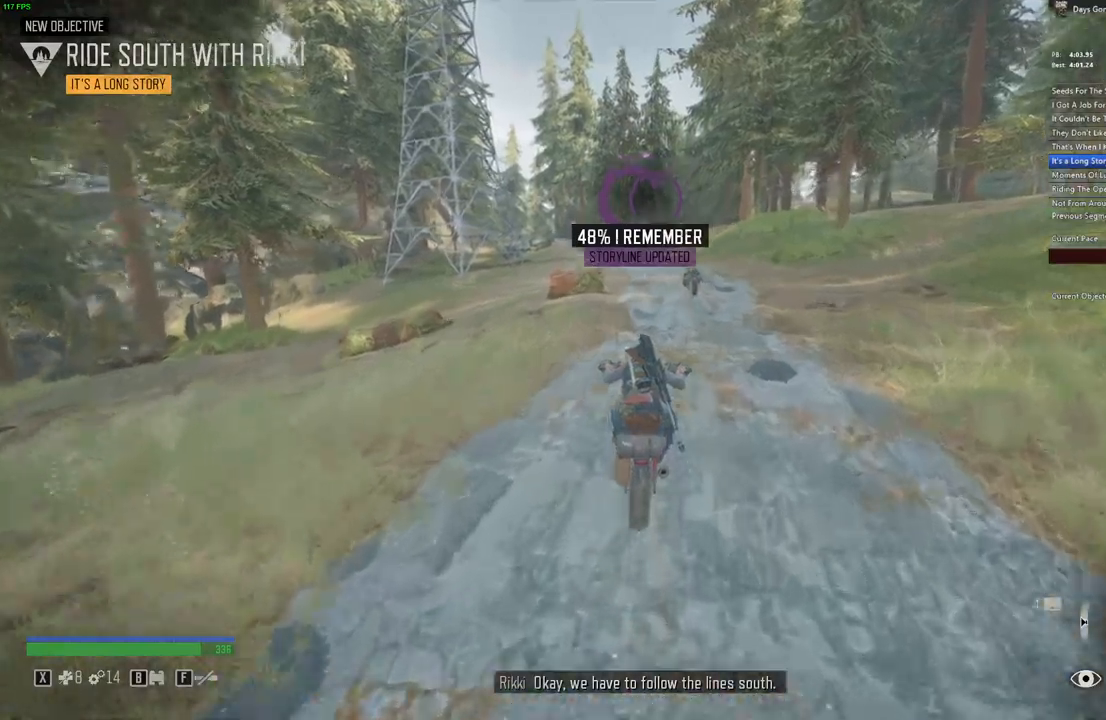
{"keys": ["w"], "mouse": [], "events": [[333, "a", "down"], [433, "a", "up"]]}
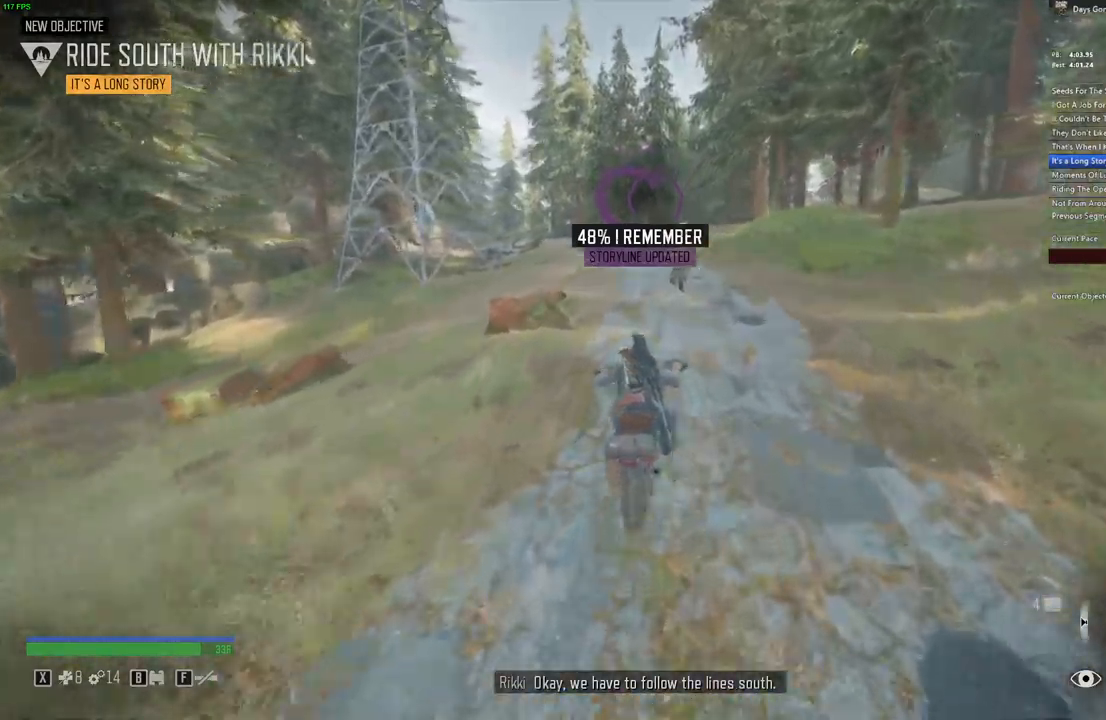
{"keys": ["w"], "mouse": [], "events": []}
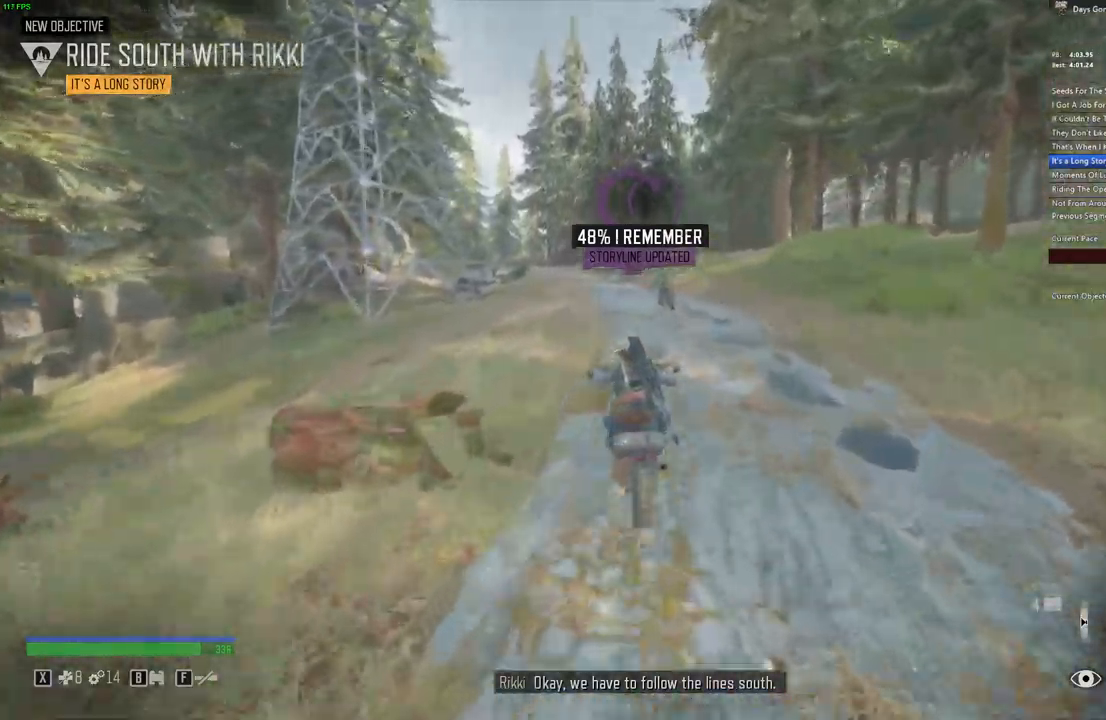
{"keys": ["w"], "mouse": [], "events": [[17, "a", "down"], [100, "a", "up"]]}
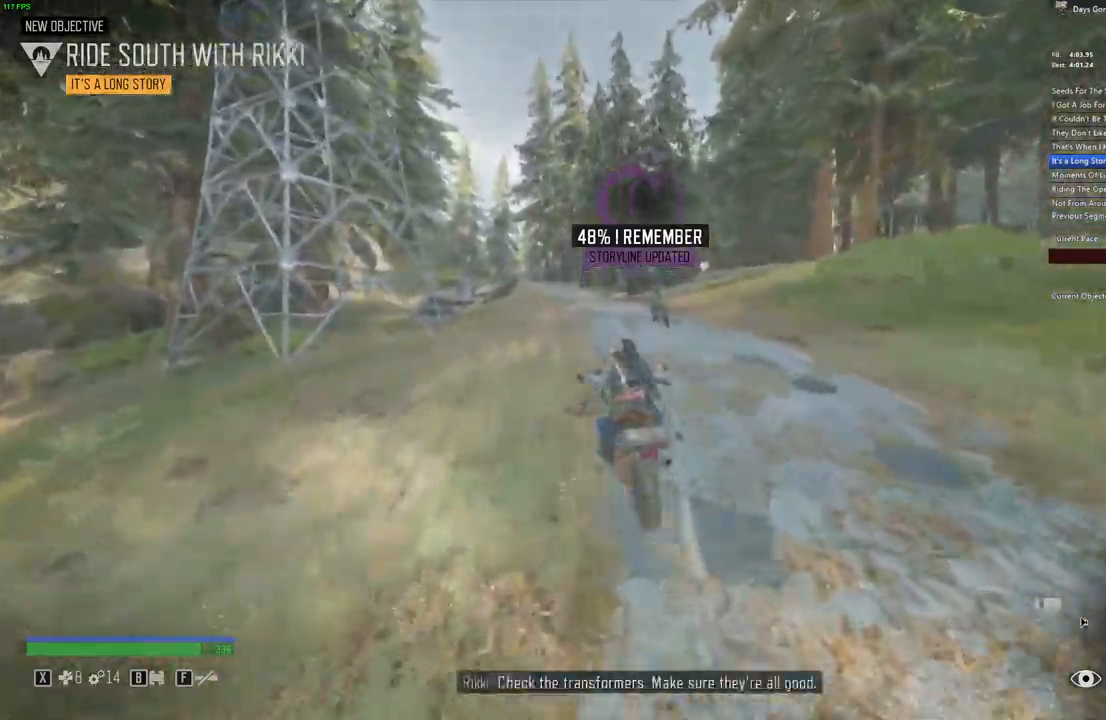
{"keys": ["w"], "mouse": [], "events": []}
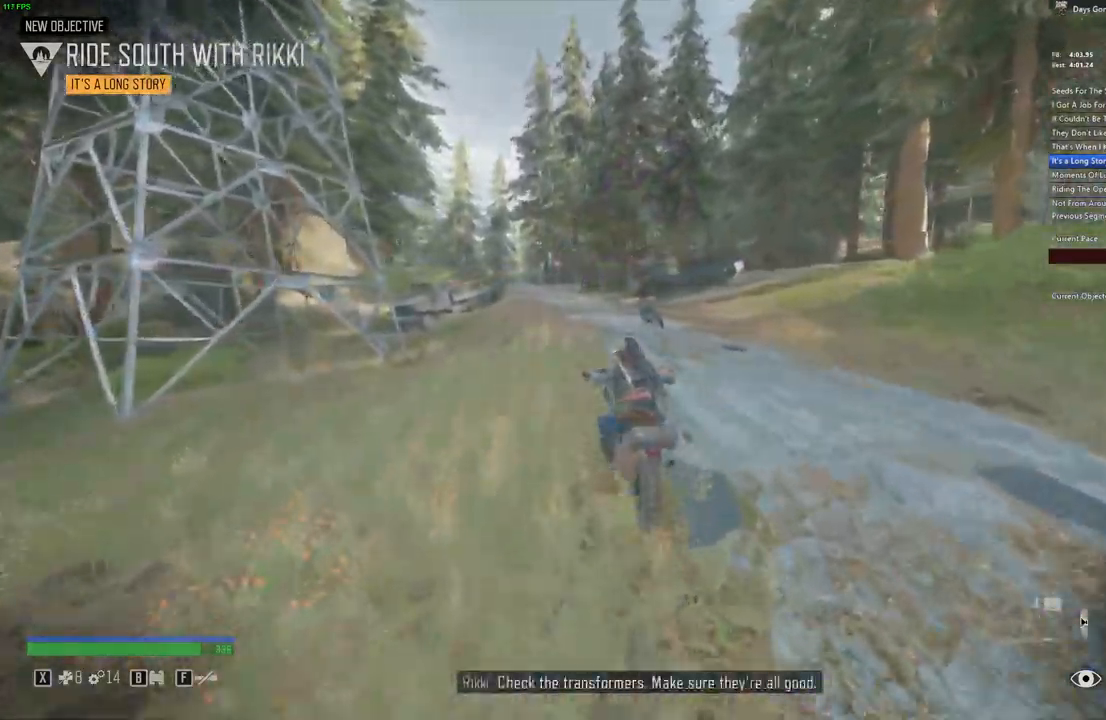
{"keys": ["w"], "mouse": [], "events": []}
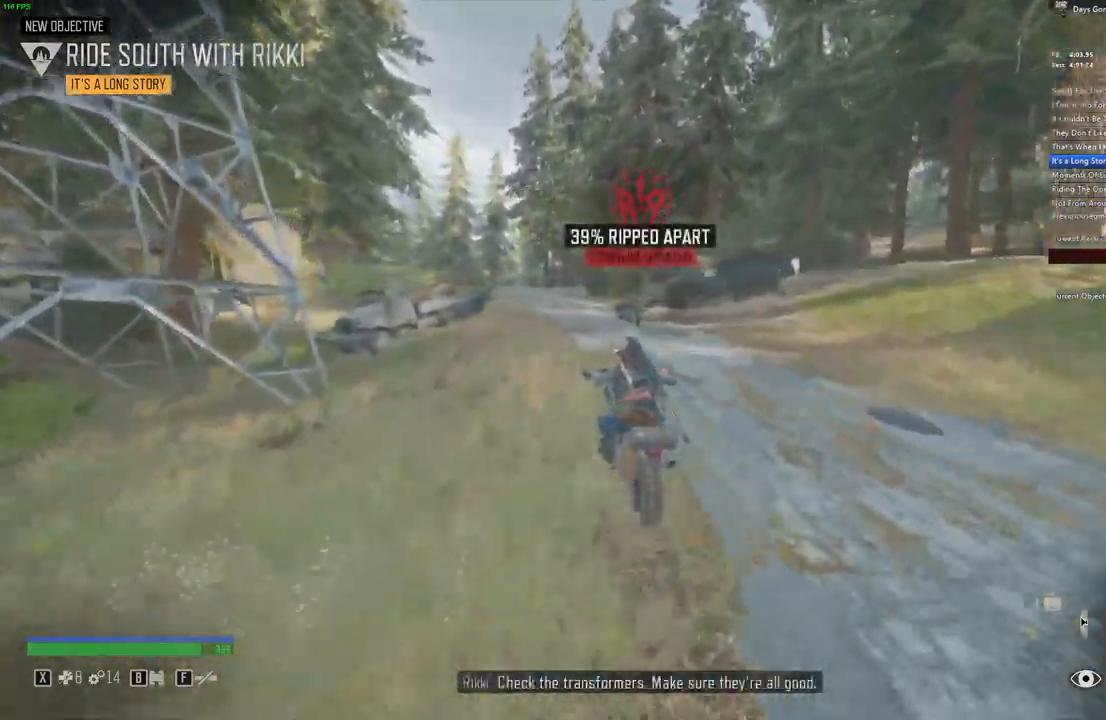
{"keys": ["w"], "mouse": [], "events": []}
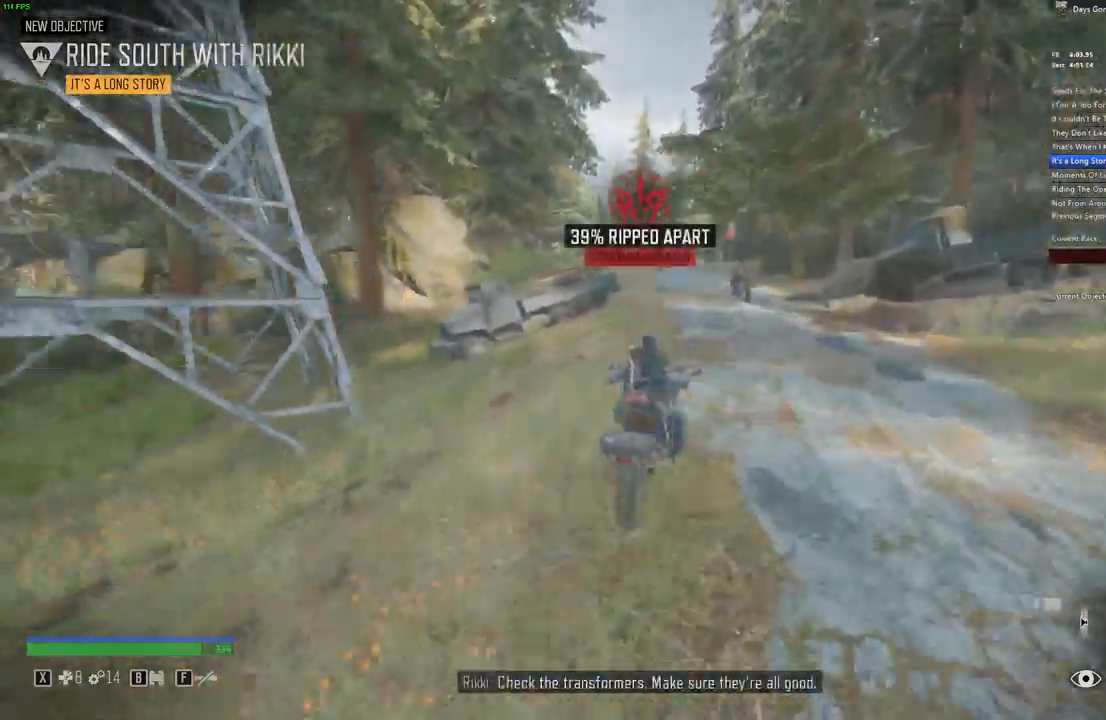
{"keys": ["a", "w"], "mouse": [], "events": [[400, "a", "down"]]}
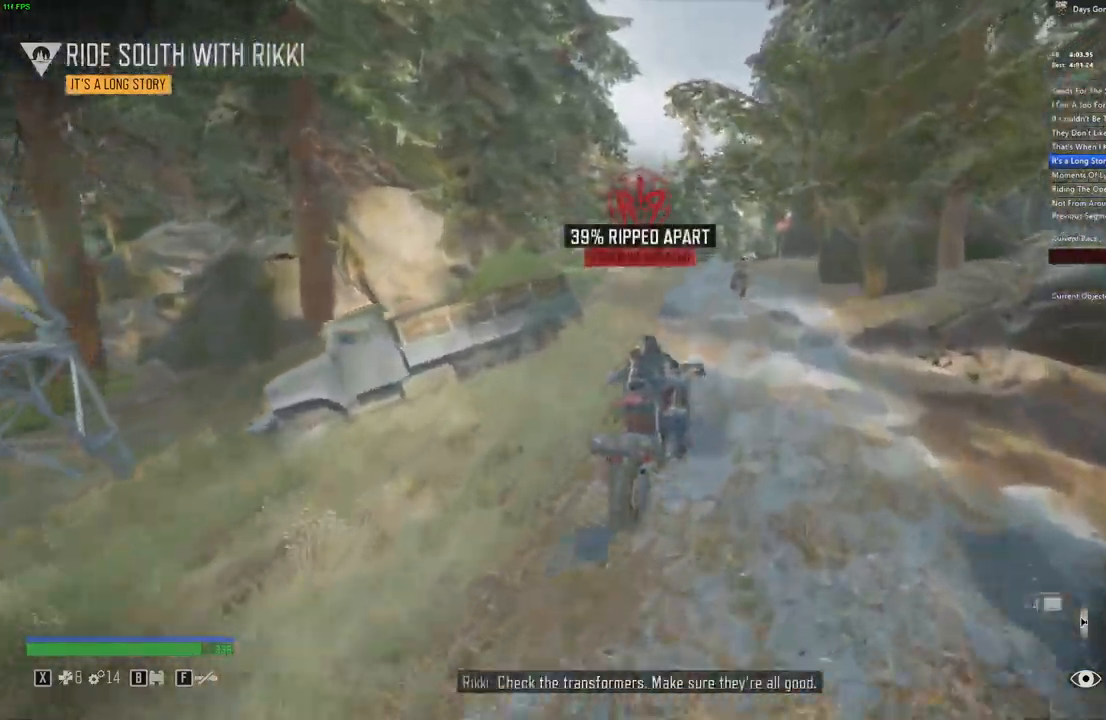
{"keys": ["w"], "mouse": [], "events": [[17, "a", "up"]]}
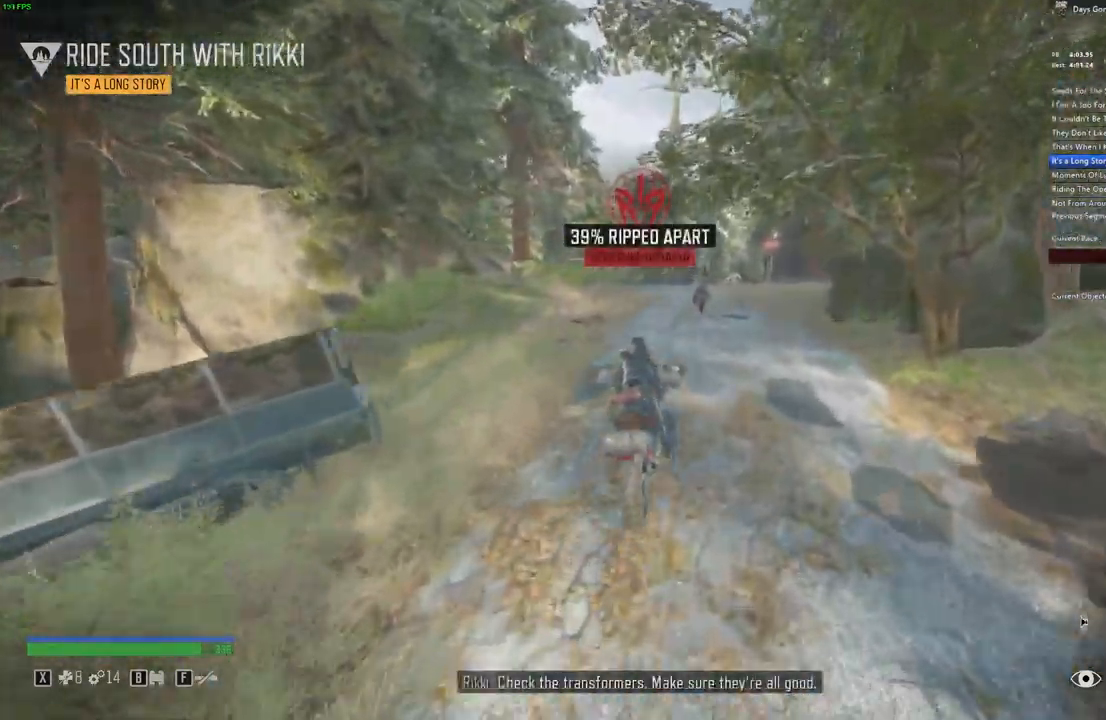
{"keys": ["w"], "mouse": [], "events": []}
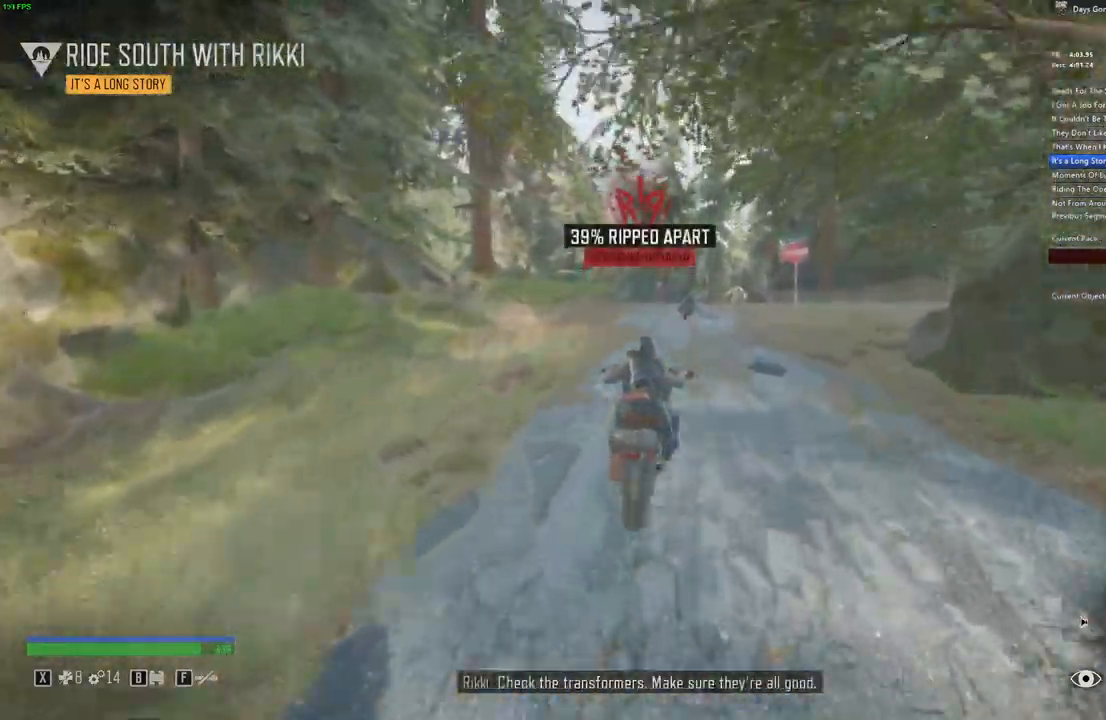
{"keys": ["w"], "mouse": [], "events": []}
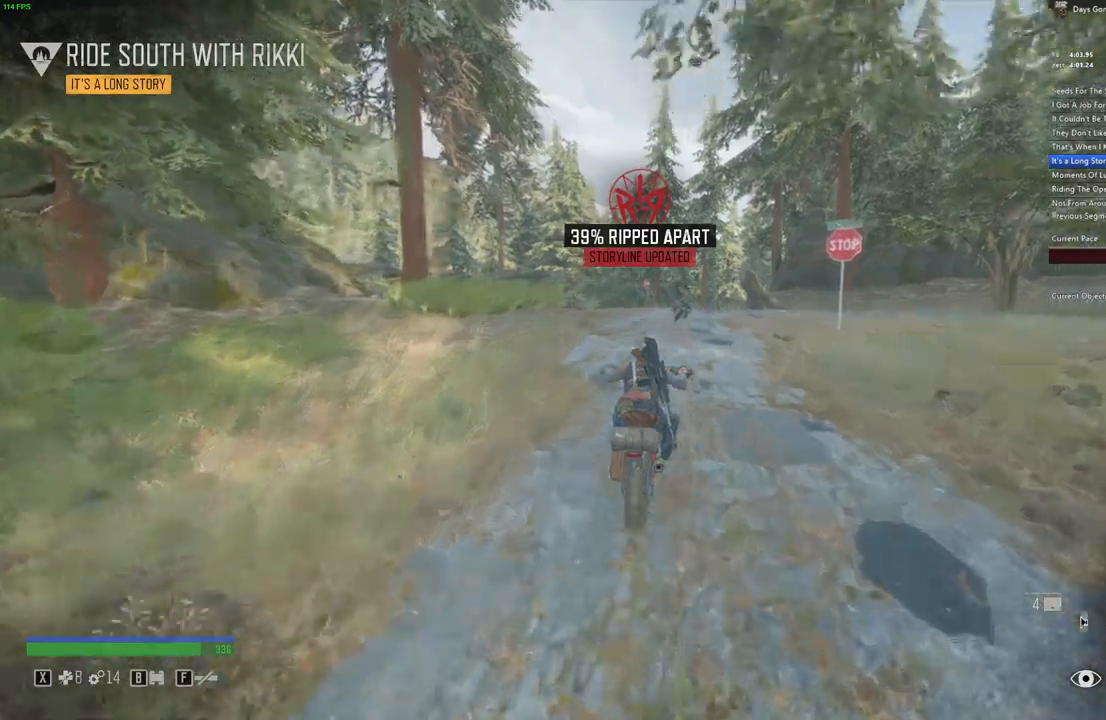
{"keys": ["w"], "mouse": [], "events": []}
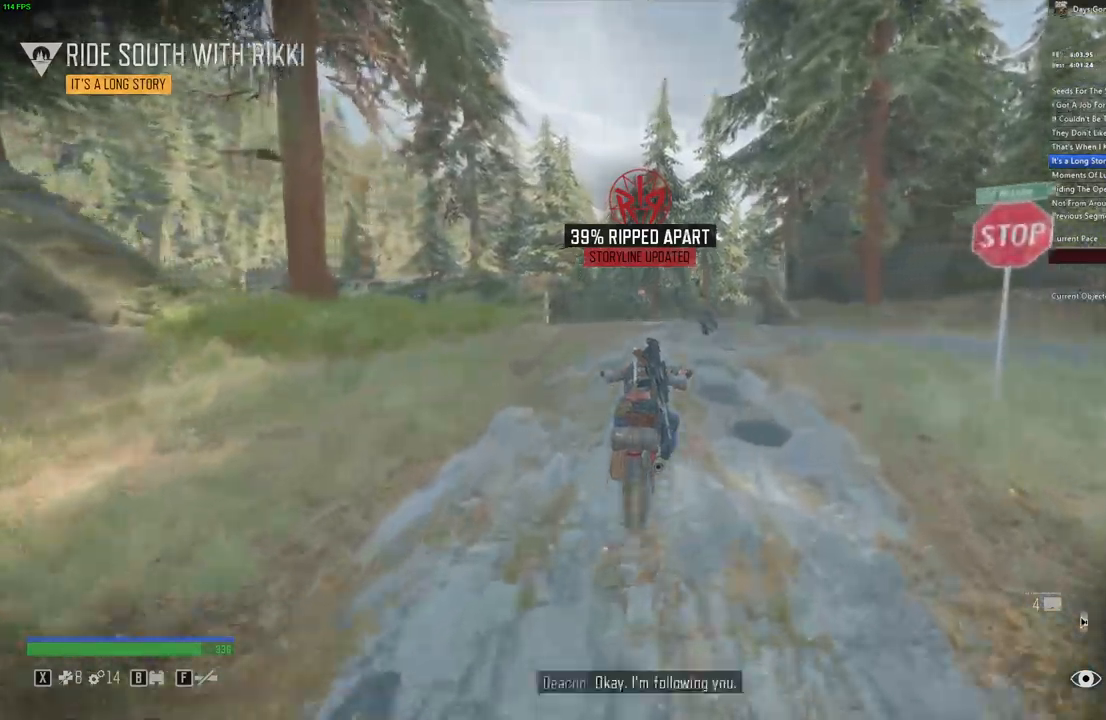
{"keys": ["w"], "mouse": [], "events": []}
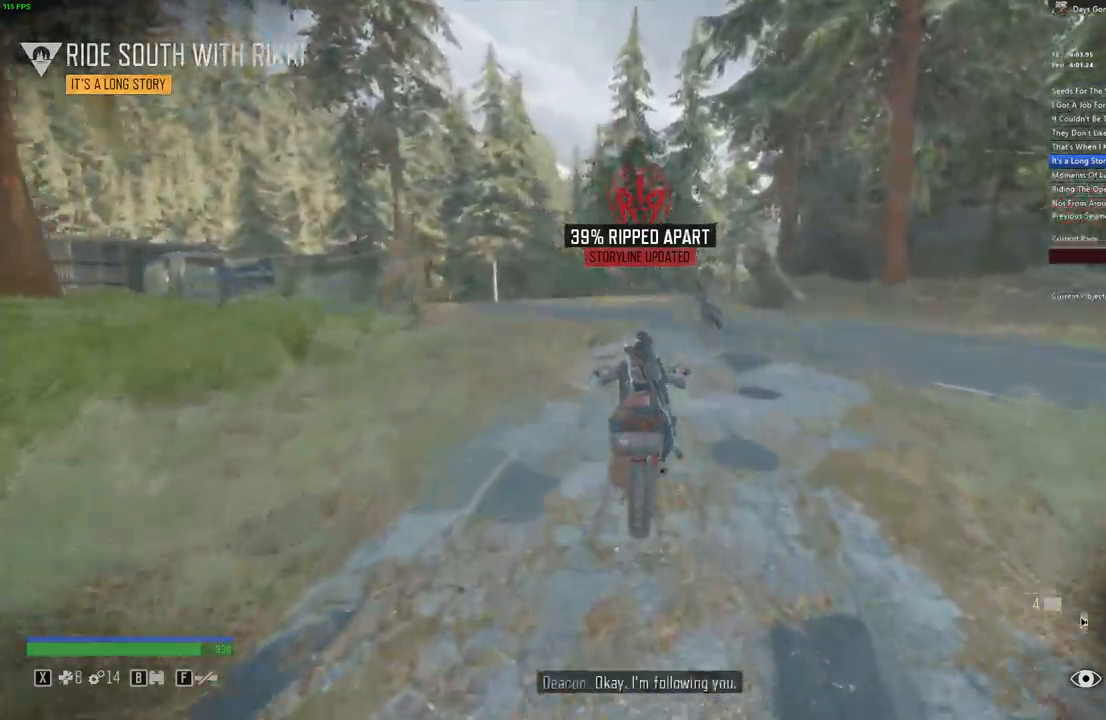
{"keys": ["w"], "mouse": [], "events": []}
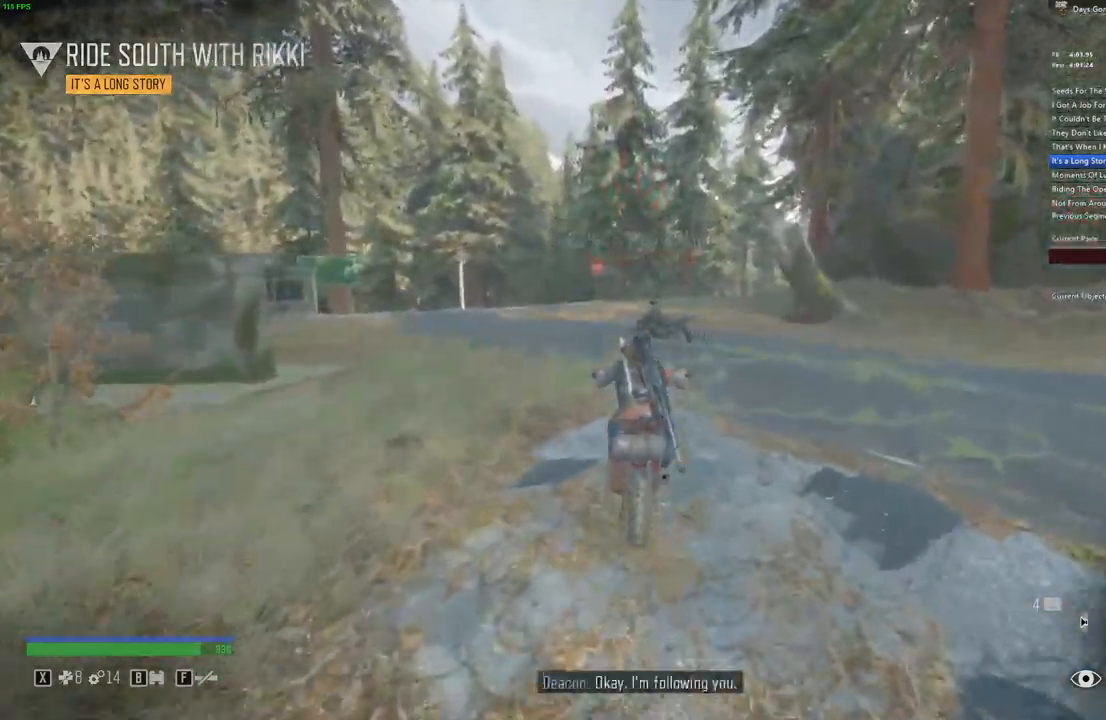
{"keys": ["w"], "mouse": [], "events": []}